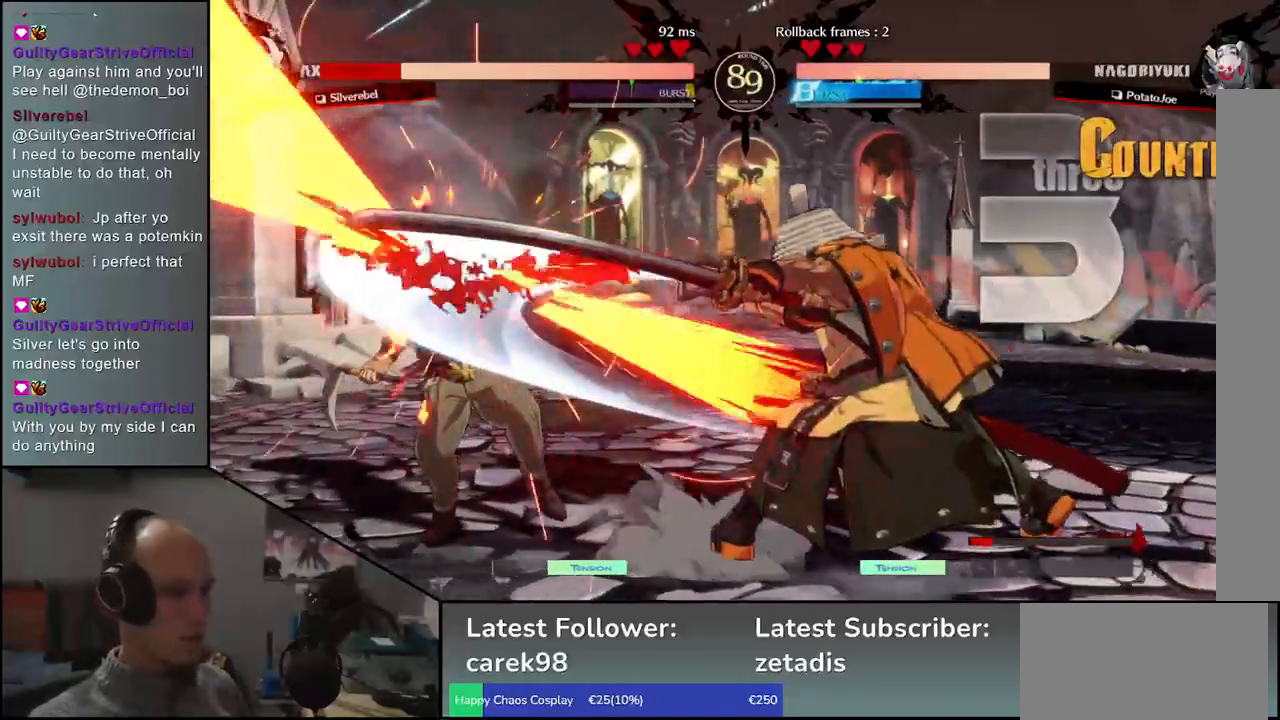
Gameplay with a controller (arcade stick); each line is a JSON object with the inputs held at the frame after it. "events" lists button and stick changes between this image and that frame as [ms after this image, input, new state], when the widget could be followed in between. Not read: L3 R3.
{"buttons": [], "left_stick": "center", "events": [[83, "TRIANGLE", "down"], [150, "TRIANGLE", "up"], [250, "TRIANGLE", "down"], [333, "TRIANGLE", "up"]]}
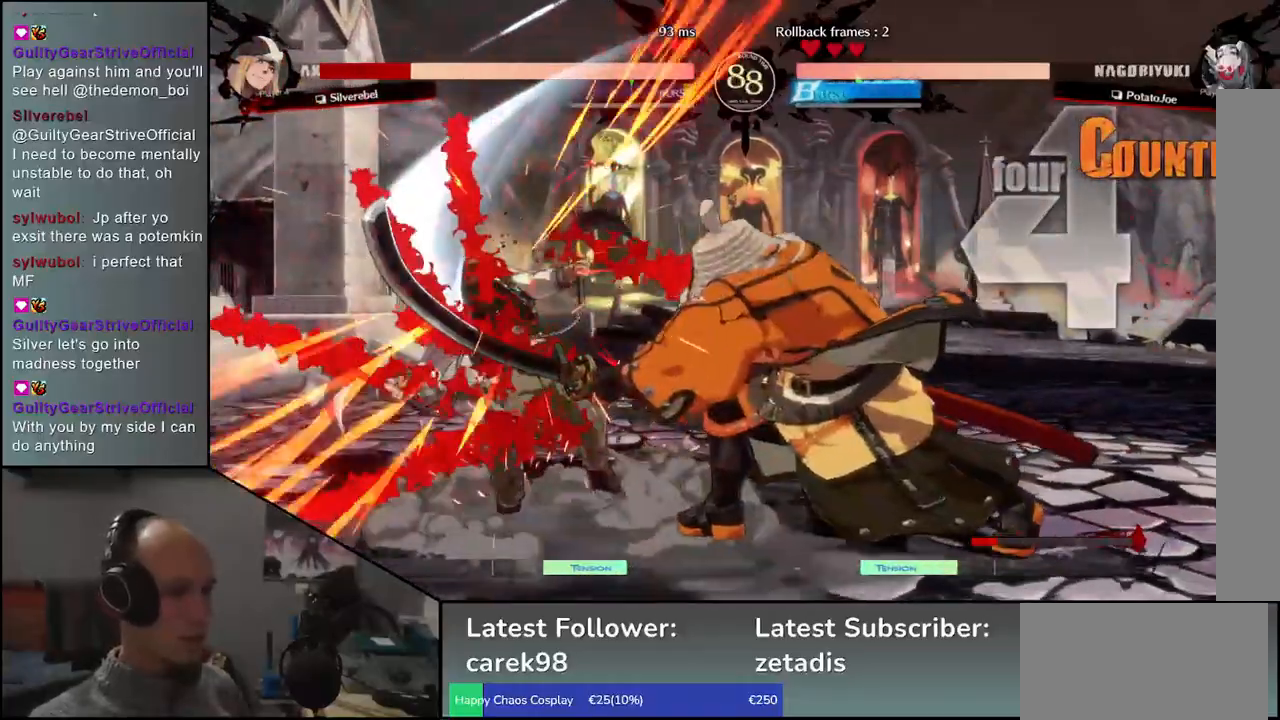
{"buttons": [], "left_stick": "center", "events": []}
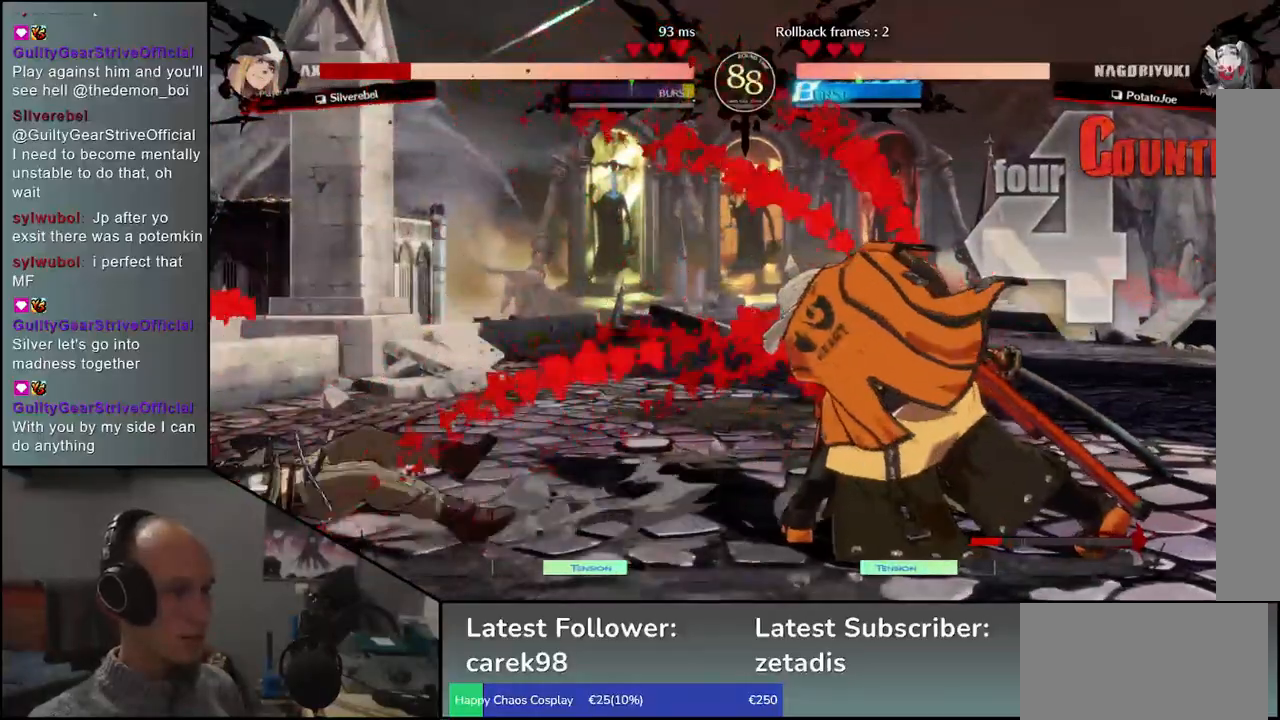
{"buttons": [], "left_stick": "center", "events": [[33, "left_stick", "right"], [167, "left_stick", "down"], [233, "L2", "down"], [233, "left_stick", "left"], [283, "L2", "up"], [350, "left_stick", "center"]]}
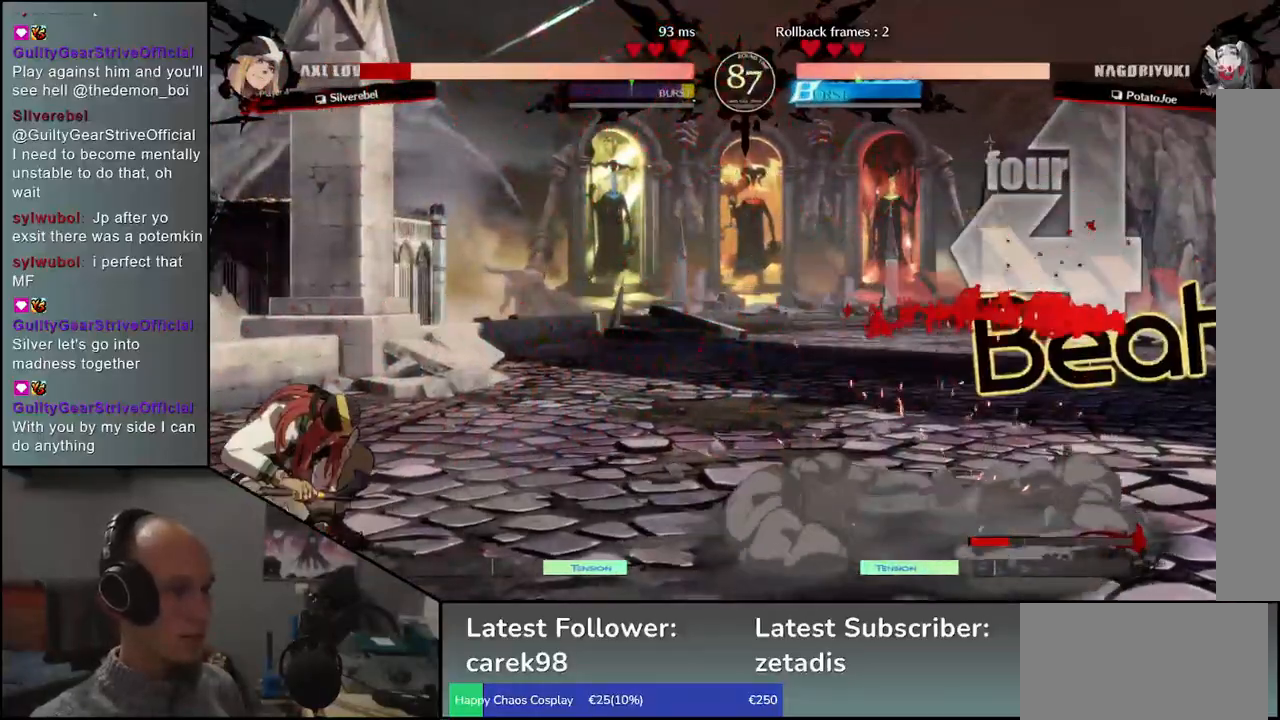
{"buttons": ["TRIANGLE"], "left_stick": "left", "events": [[100, "left_stick", "down"], [167, "L2", "down"], [217, "L2", "up"], [467, "left_stick", "left"], [500, "TRIANGLE", "down"]]}
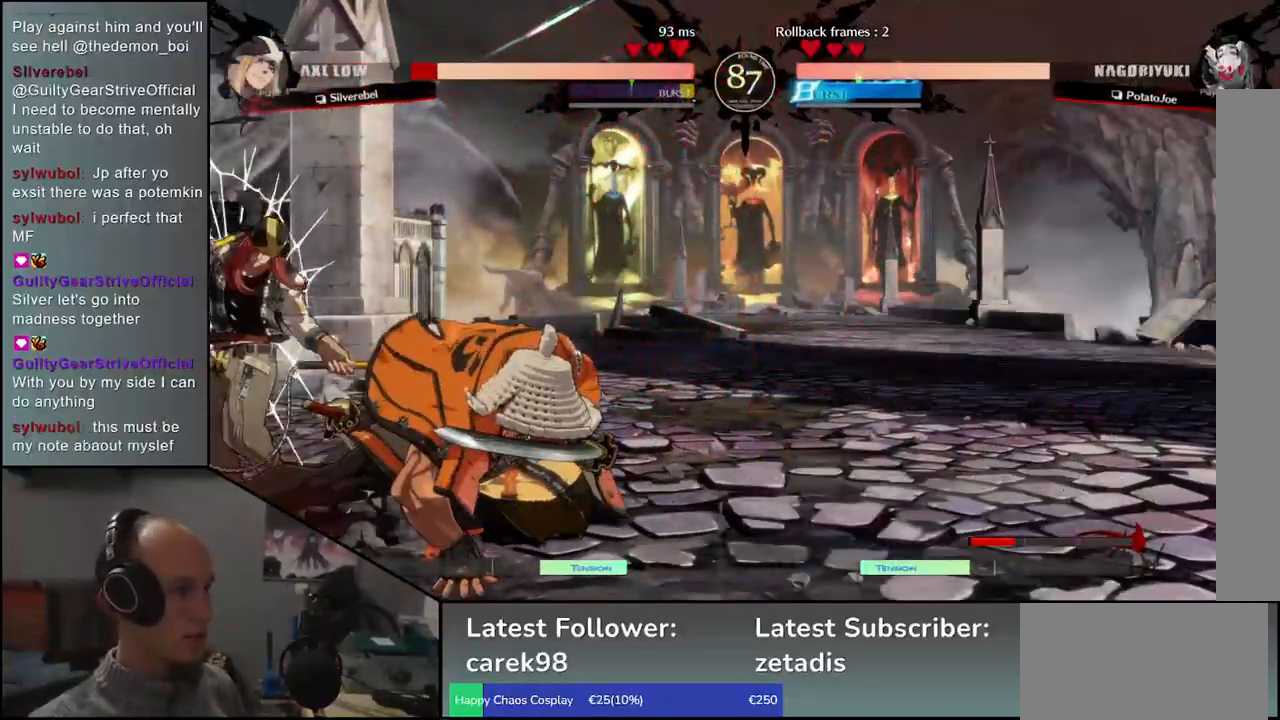
{"buttons": [], "left_stick": "center", "events": [[83, "TRIANGLE", "up"], [117, "left_stick", "center"], [183, "TRIANGLE", "down"], [250, "TRIANGLE", "up"], [350, "TRIANGLE", "down"], [433, "TRIANGLE", "up"]]}
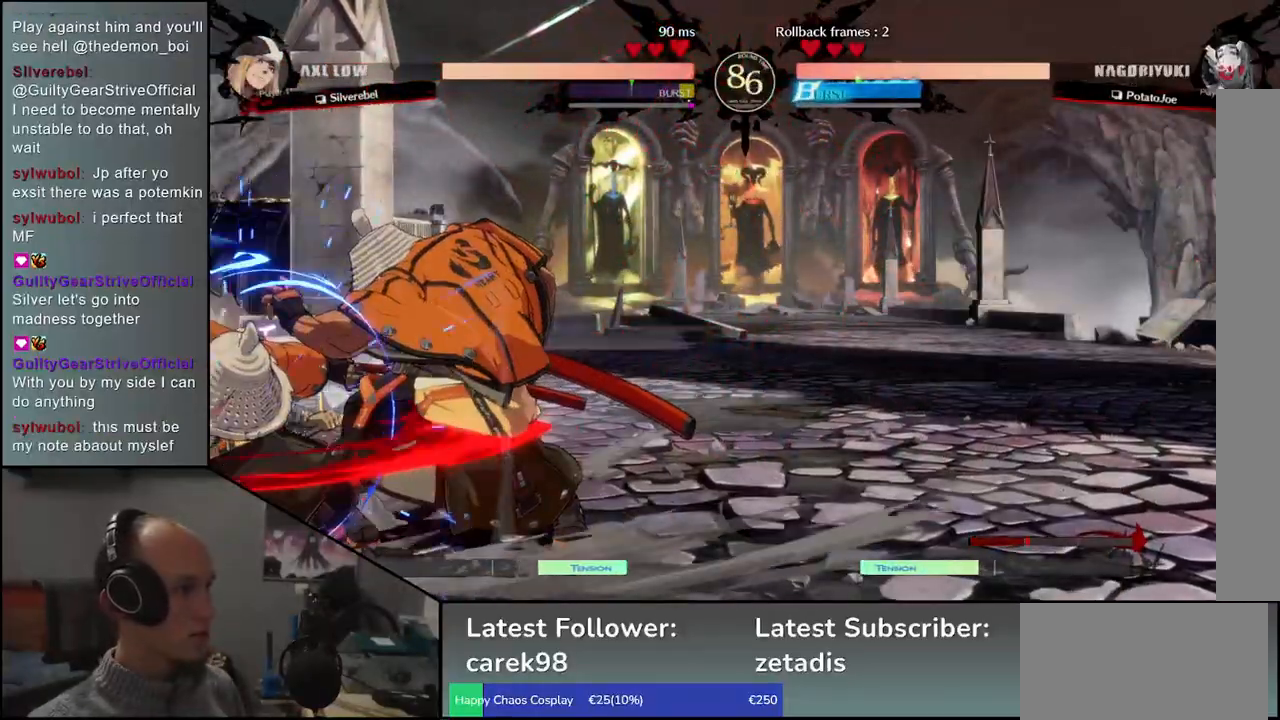
{"buttons": [], "left_stick": "center", "events": [[17, "TRIANGLE", "down"], [117, "TRIANGLE", "up"], [233, "TRIANGLE", "down"], [300, "TRIANGLE", "up"], [383, "TRIANGLE", "down"], [483, "TRIANGLE", "up"]]}
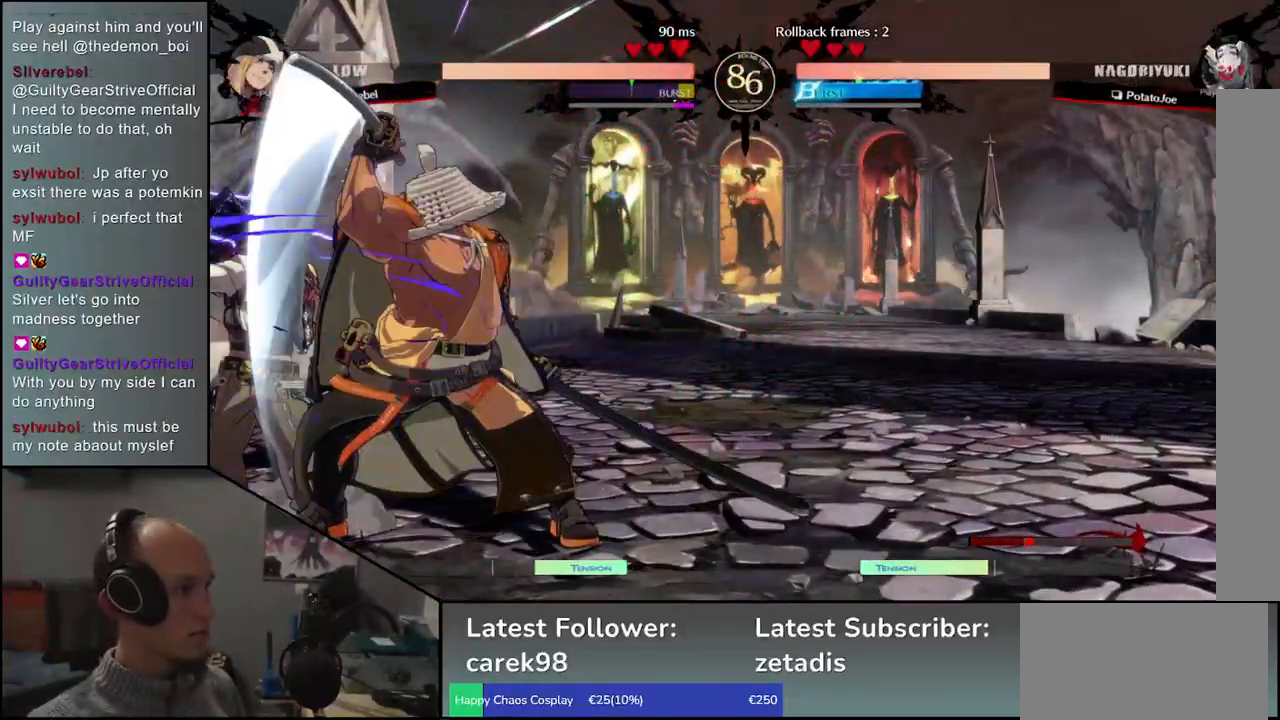
{"buttons": ["TRIANGLE"], "left_stick": "center", "events": [[67, "TRIANGLE", "down"], [167, "TRIANGLE", "up"], [283, "TRIANGLE", "down"], [350, "TRIANGLE", "up"], [467, "TRIANGLE", "down"]]}
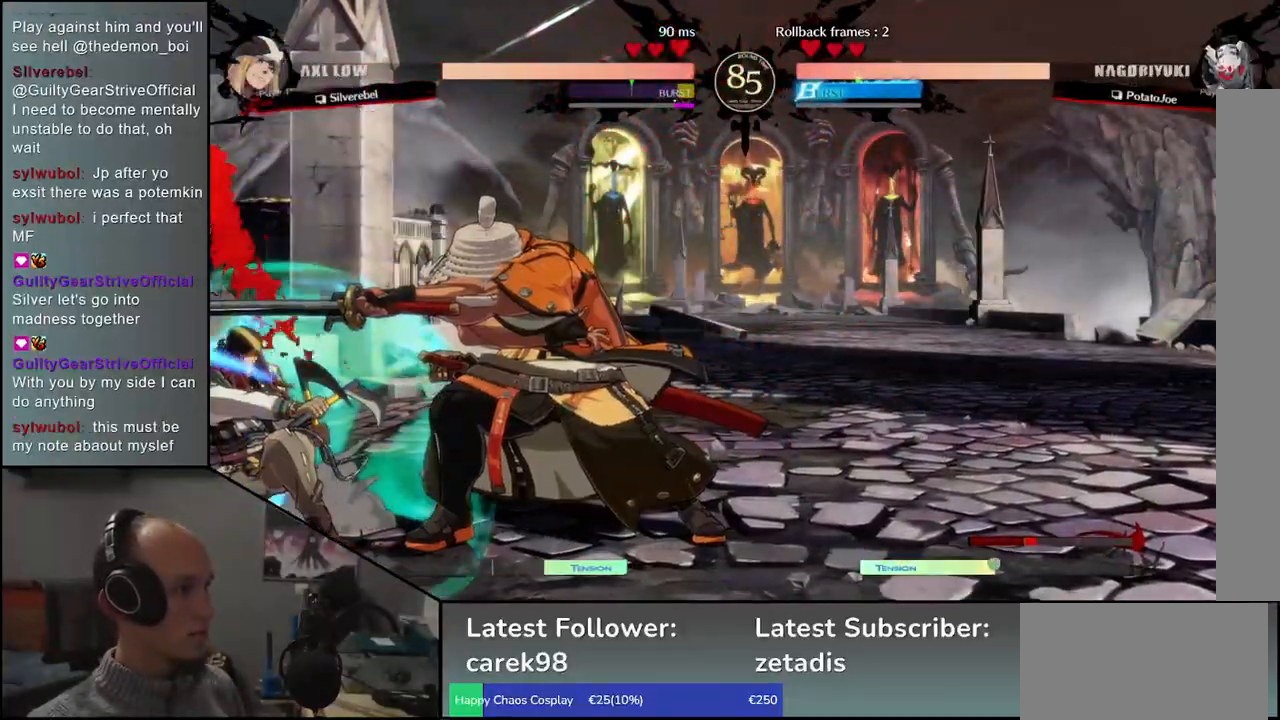
{"buttons": ["SQUARE"], "left_stick": "left", "events": [[67, "TRIANGLE", "up"], [217, "left_stick", "left"], [267, "SQUARE", "down"], [350, "SQUARE", "up"], [467, "SQUARE", "down"]]}
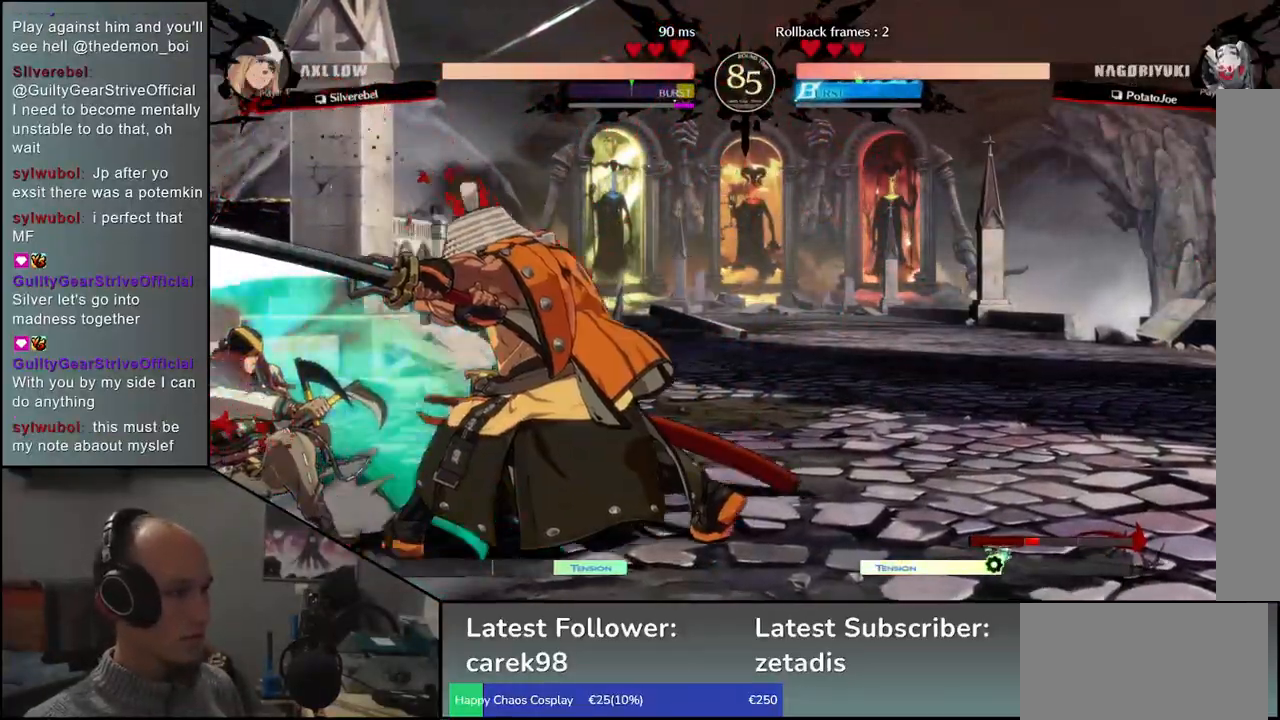
{"buttons": ["SQUARE"], "left_stick": "left", "events": [[17, "SQUARE", "up"], [117, "SQUARE", "down"], [183, "SQUARE", "up"], [300, "SQUARE", "down"], [350, "SQUARE", "up"], [450, "SQUARE", "down"]]}
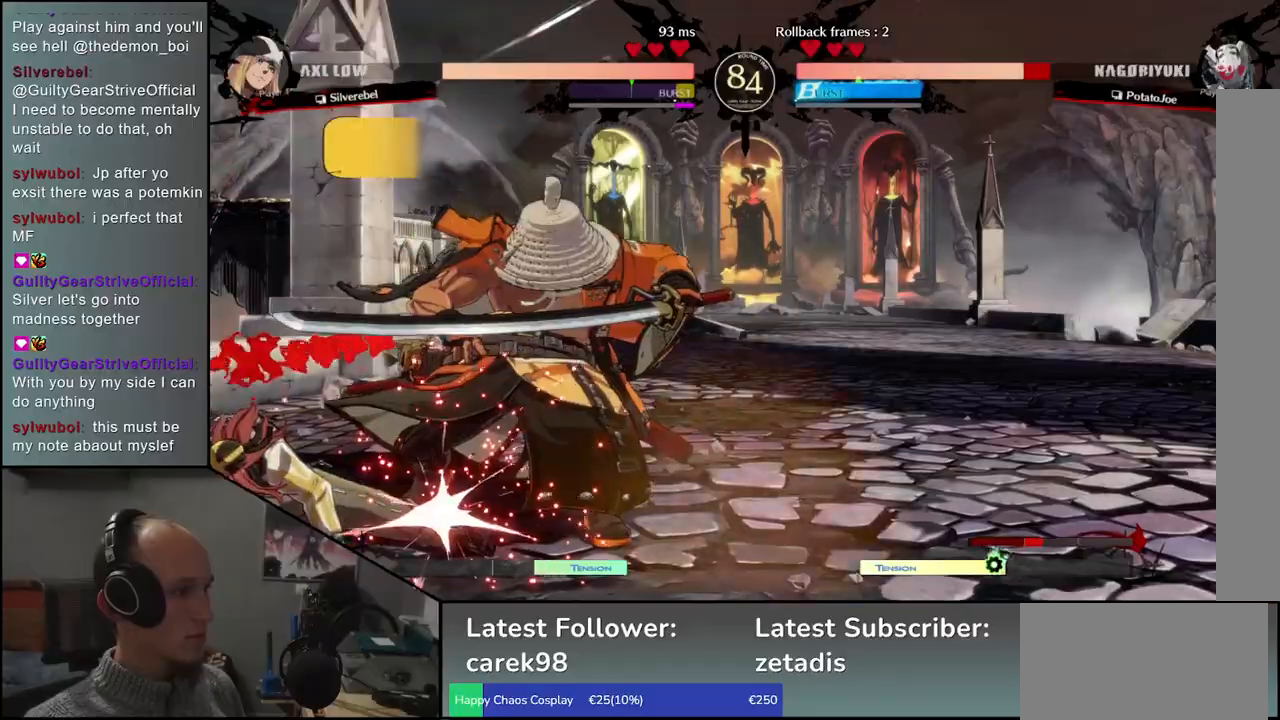
{"buttons": [], "left_stick": "right", "events": [[67, "SQUARE", "up"], [317, "left_stick", "right"]]}
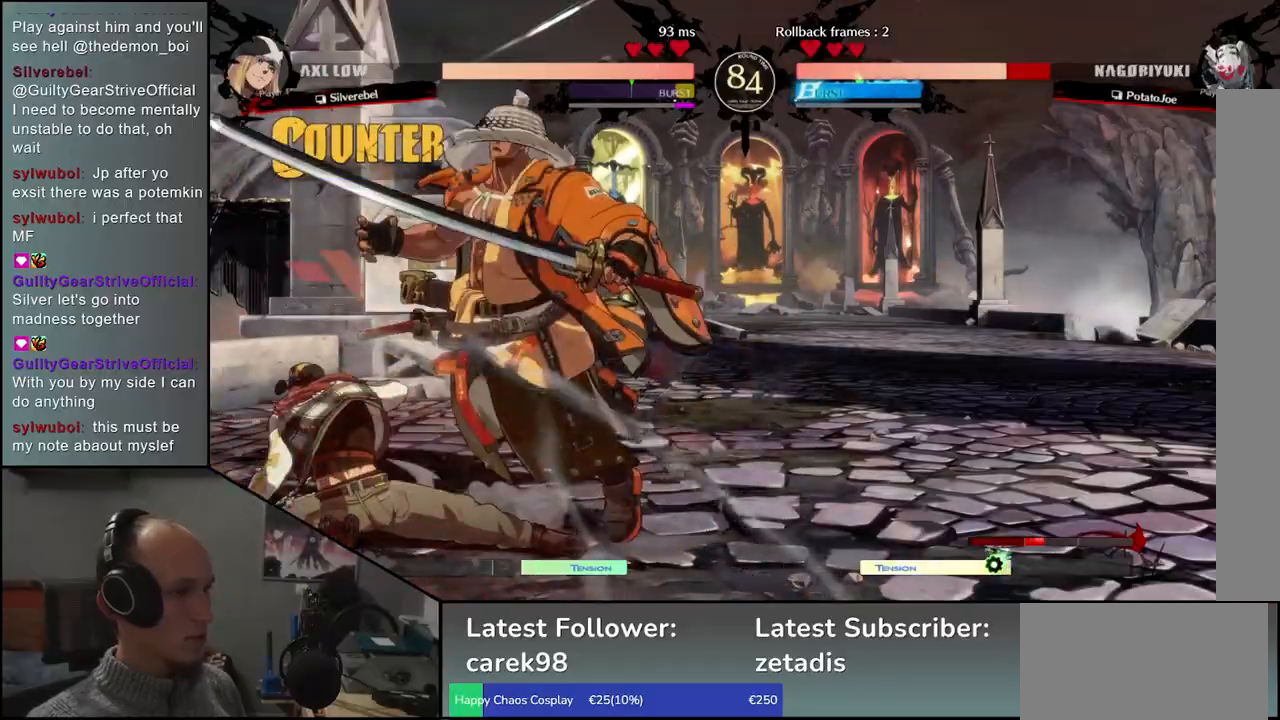
{"buttons": ["SQUARE", "TRIANGLE", "R1", "R2"], "left_stick": "right", "events": [[433, "R1", "down"], [433, "R2", "down"], [433, "SQUARE", "down"], [433, "TRIANGLE", "down"]]}
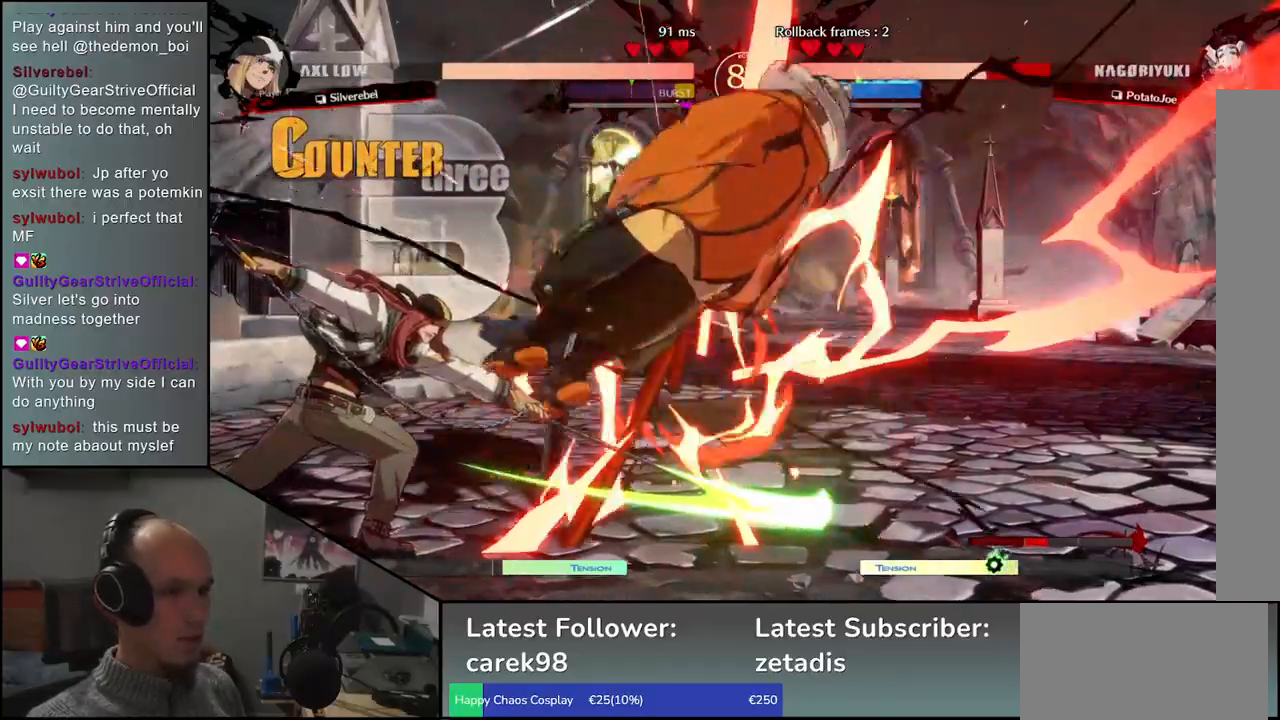
{"buttons": [], "left_stick": "right", "events": [[83, "TRIANGLE", "up"], [100, "R1", "up"], [100, "R2", "up"], [100, "SQUARE", "up"]]}
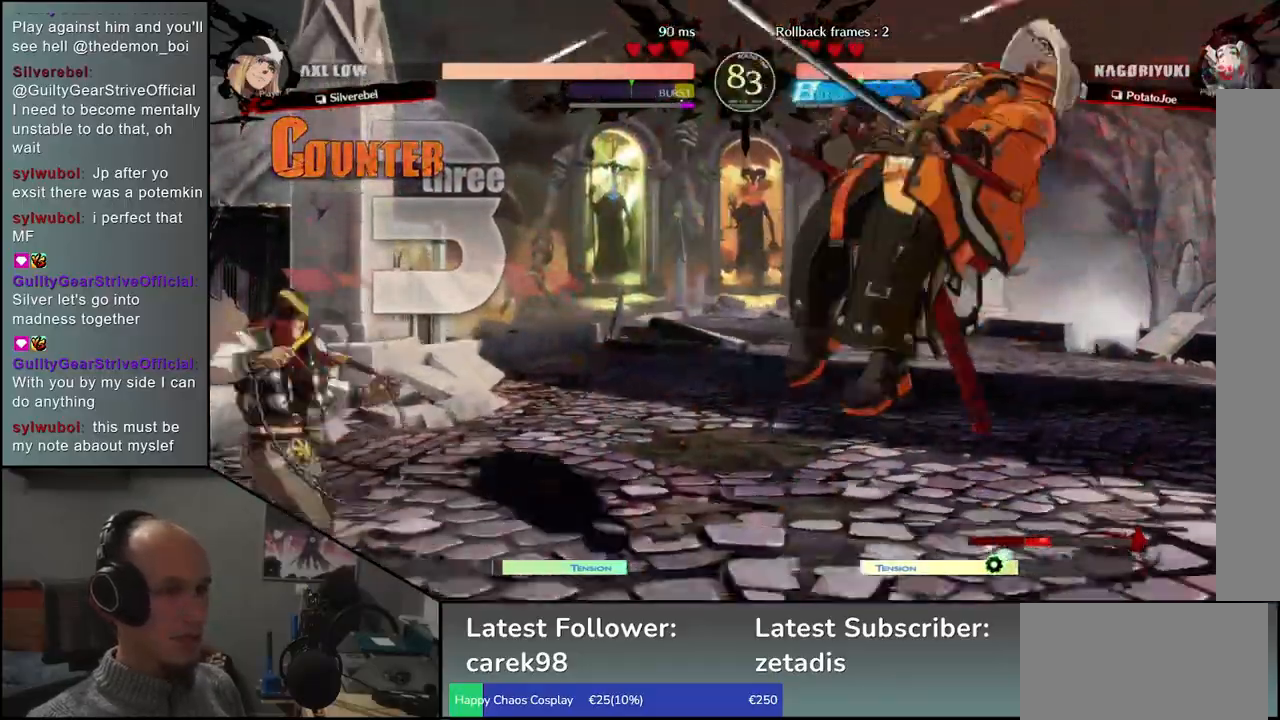
{"buttons": [], "left_stick": "right", "events": []}
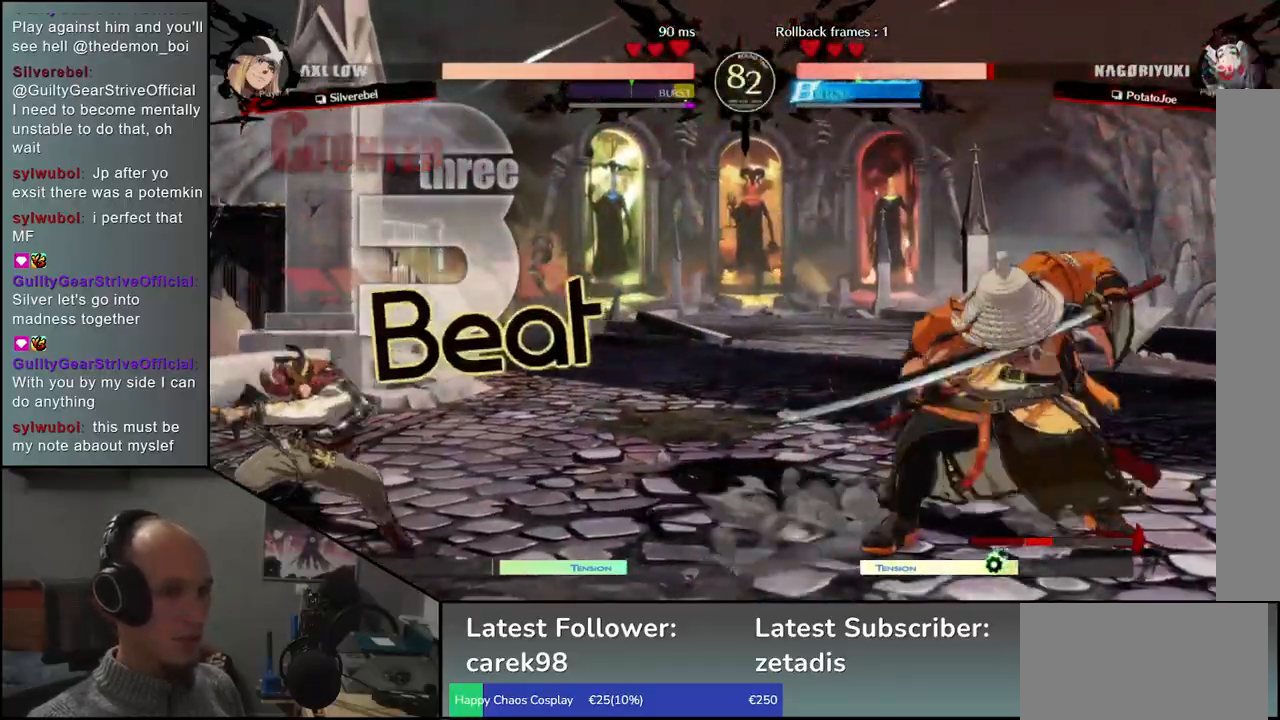
{"buttons": ["L1"], "left_stick": "left", "events": [[117, "left_stick", "left"], [133, "L1", "down"]]}
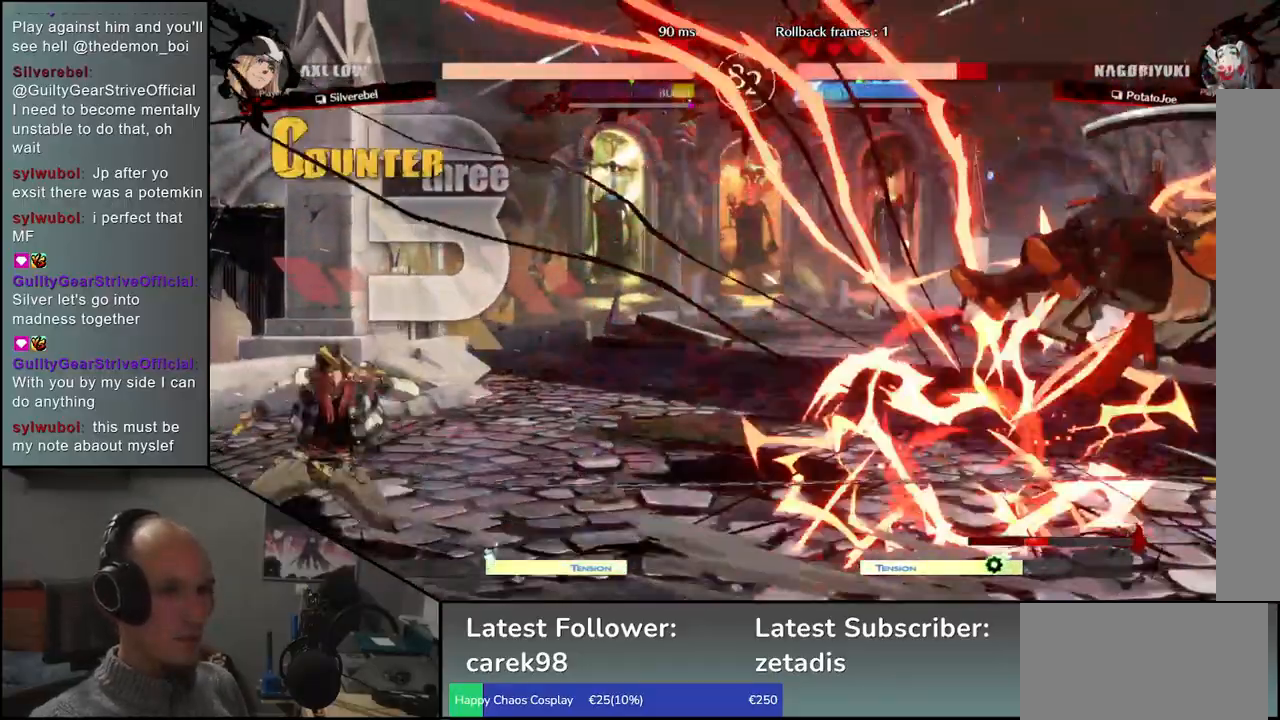
{"buttons": [], "left_stick": "right", "events": [[17, "L1", "up"], [67, "left_stick", "right"]]}
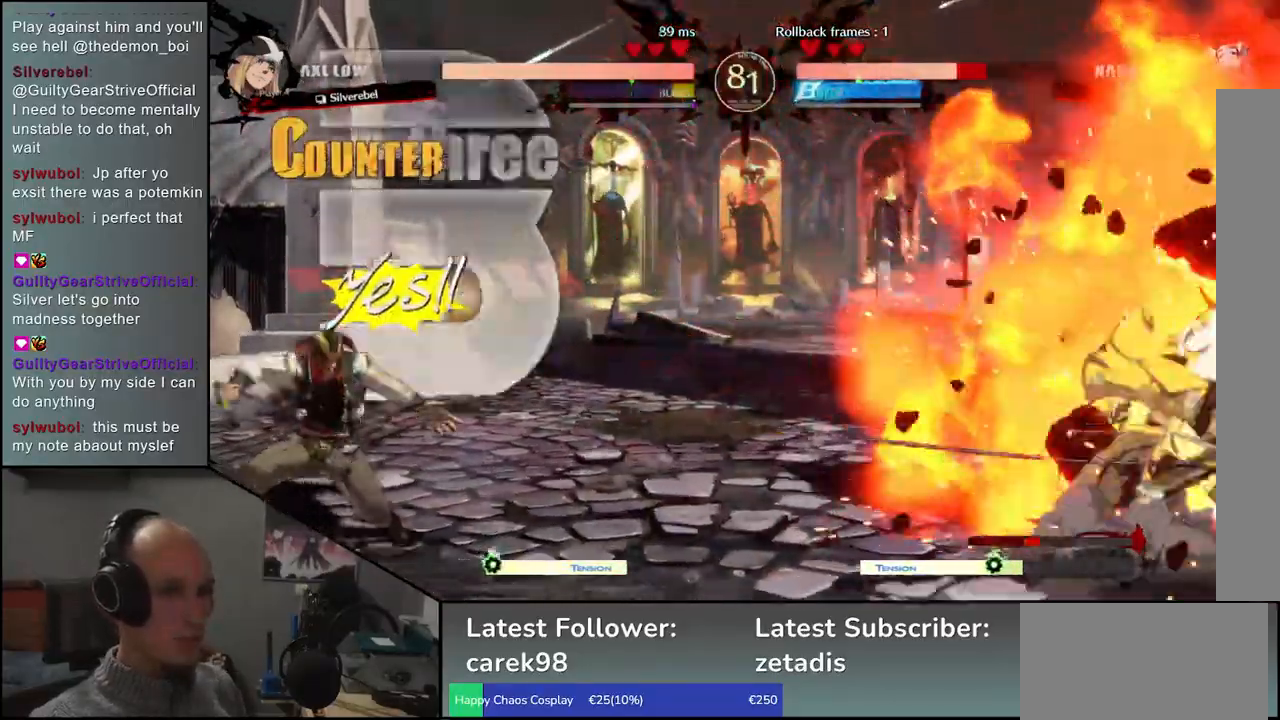
{"buttons": [], "left_stick": "right", "events": [[100, "left_stick", "down"], [150, "left_stick", "left"], [267, "left_stick", "up"], [350, "left_stick", "right"]]}
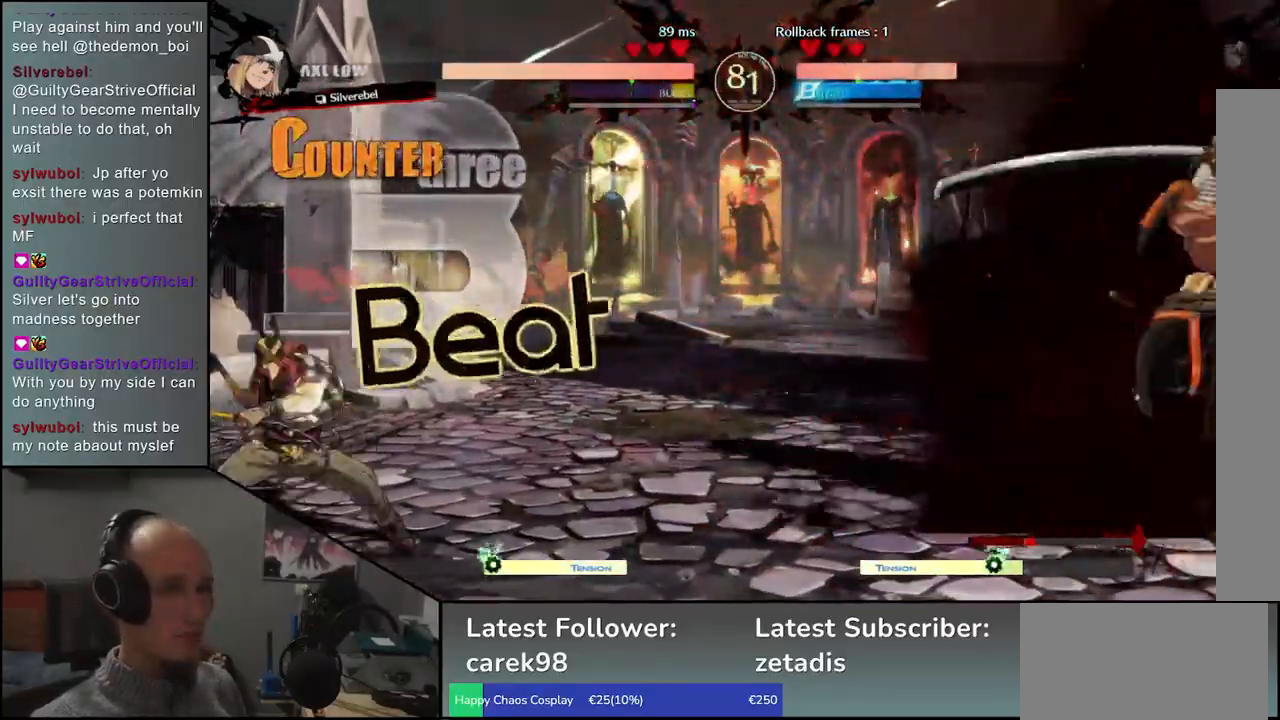
{"buttons": [], "left_stick": "right", "events": [[233, "left_stick", "down-right"], [350, "left_stick", "right"]]}
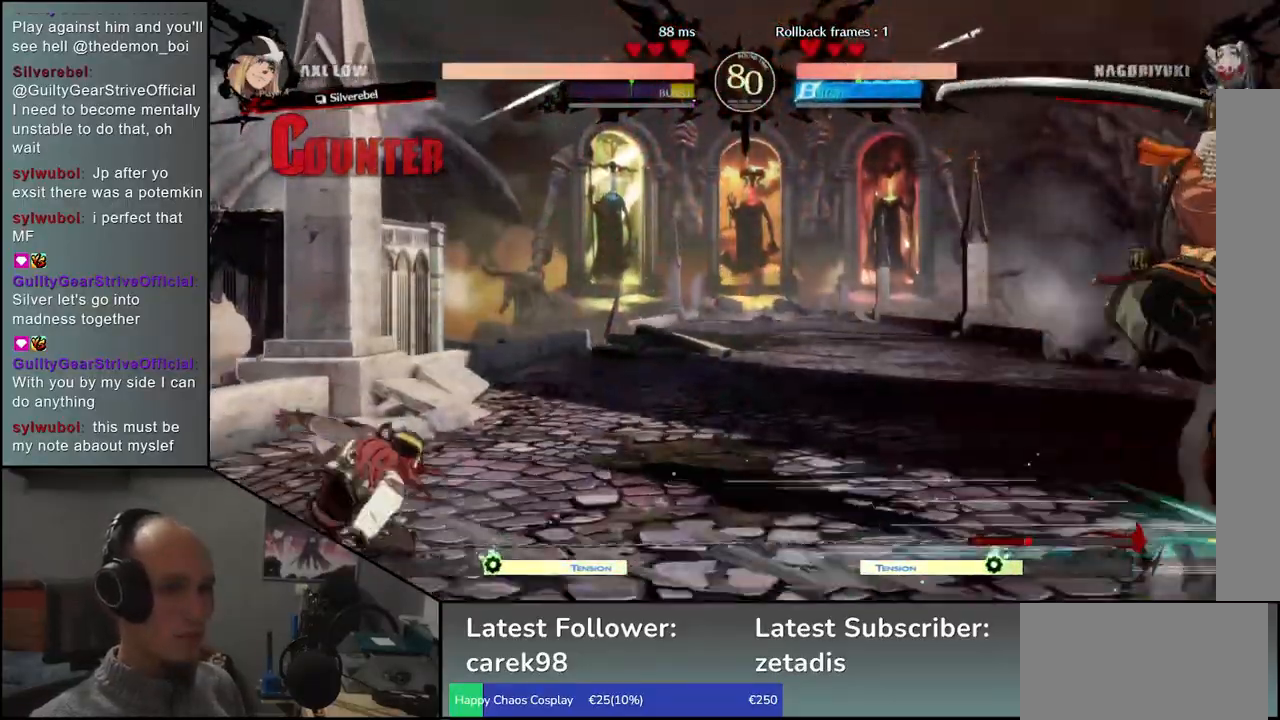
{"buttons": [], "left_stick": "right", "events": []}
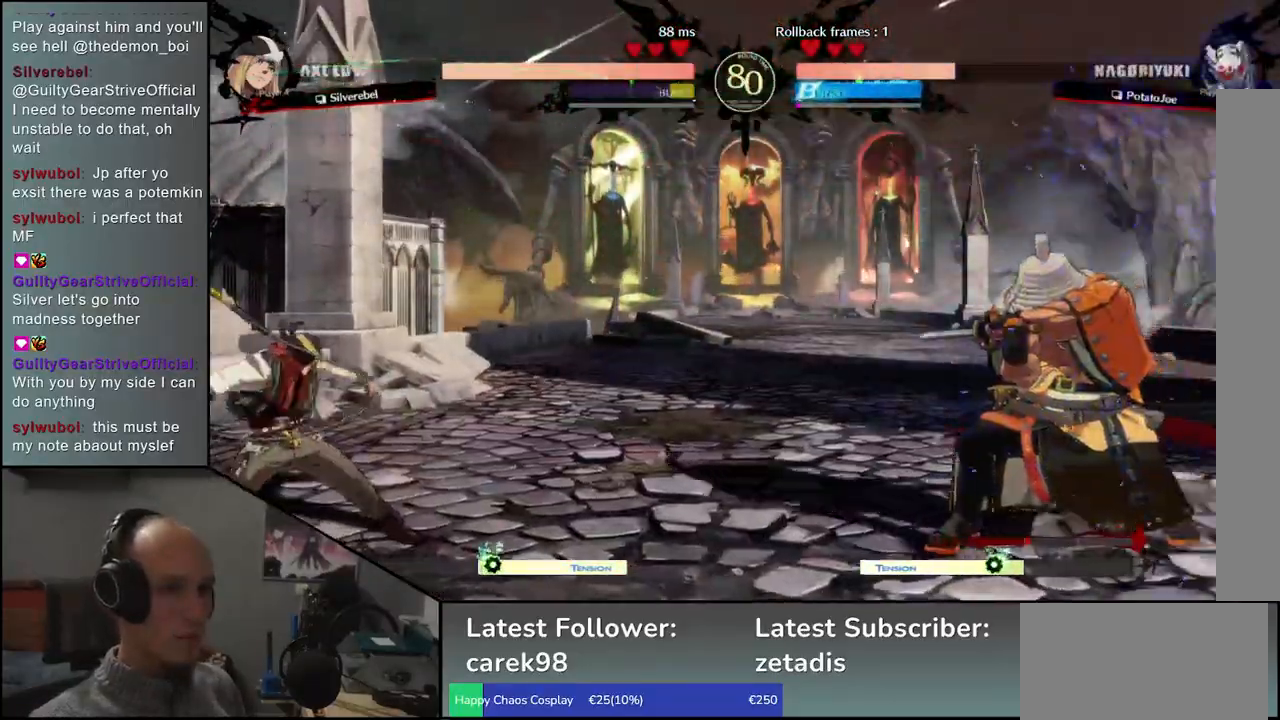
{"buttons": [], "left_stick": "right", "events": [[200, "left_stick", "left"], [300, "left_stick", "up"], [350, "left_stick", "right"]]}
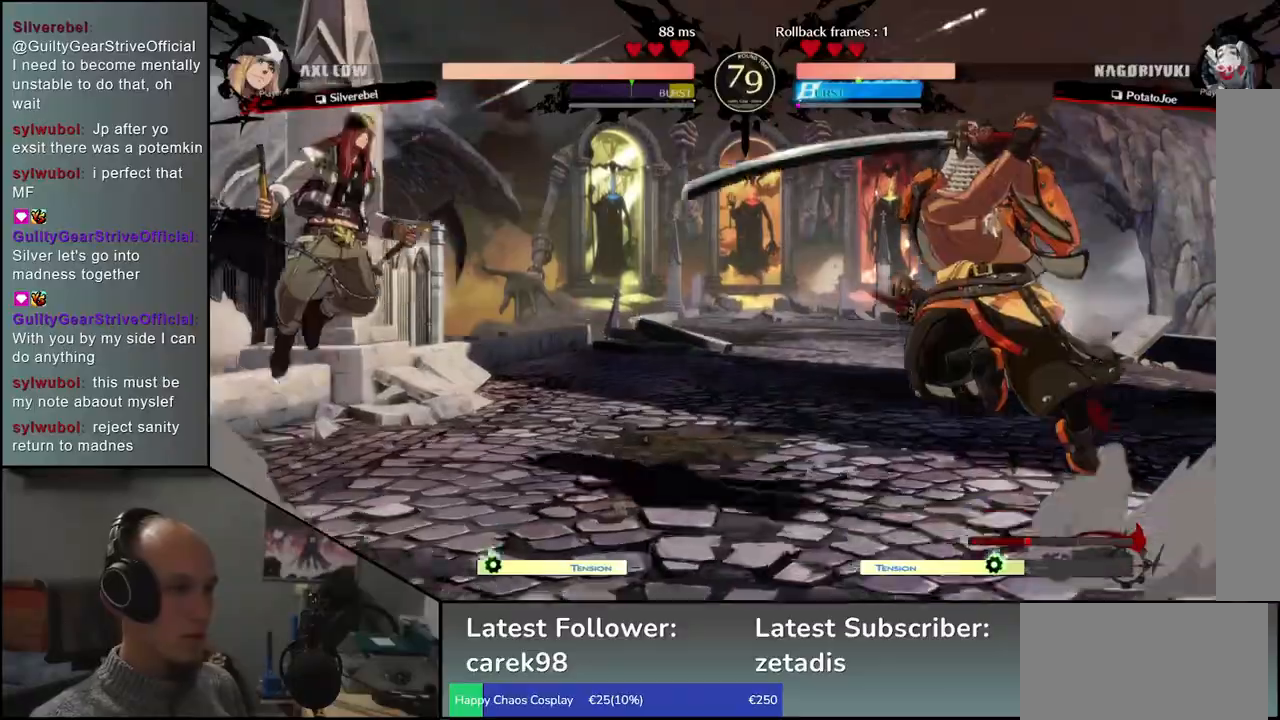
{"buttons": [], "left_stick": "center", "events": [[233, "TRIANGLE", "down"], [283, "left_stick", "center"], [300, "TRIANGLE", "up"], [400, "TRIANGLE", "down"], [483, "TRIANGLE", "up"]]}
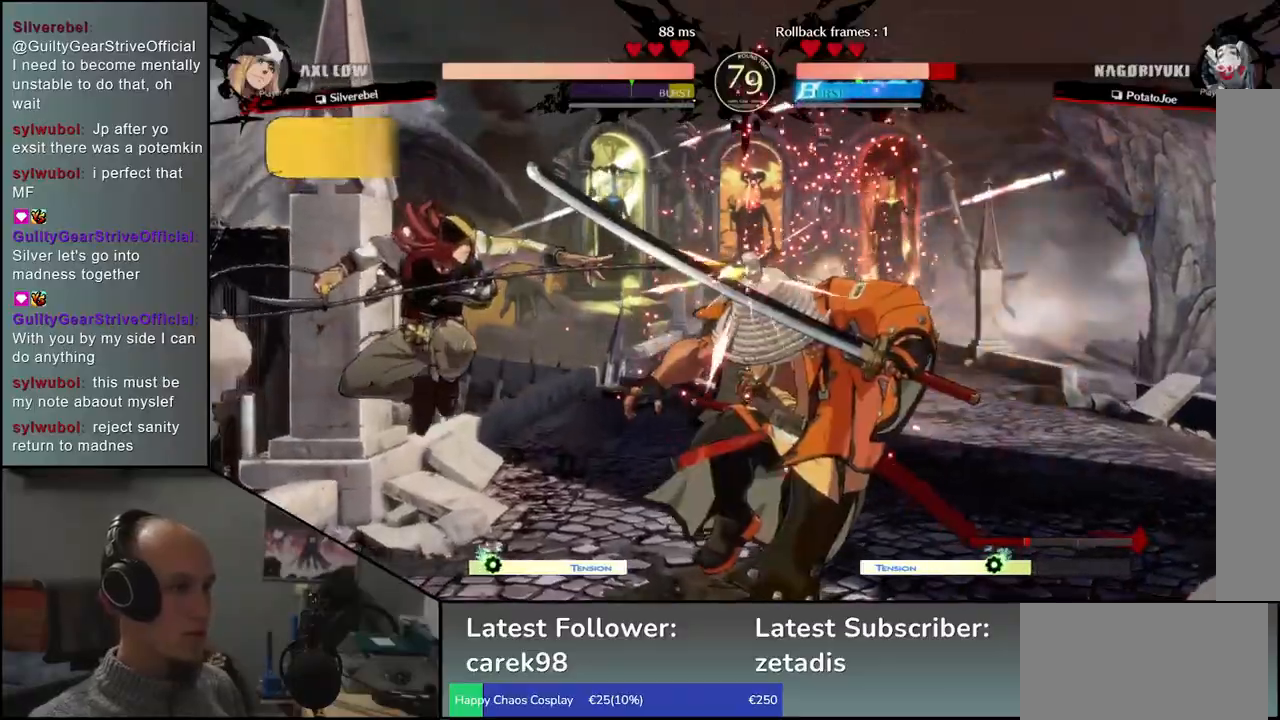
{"buttons": [], "left_stick": "right", "events": [[250, "left_stick", "right"]]}
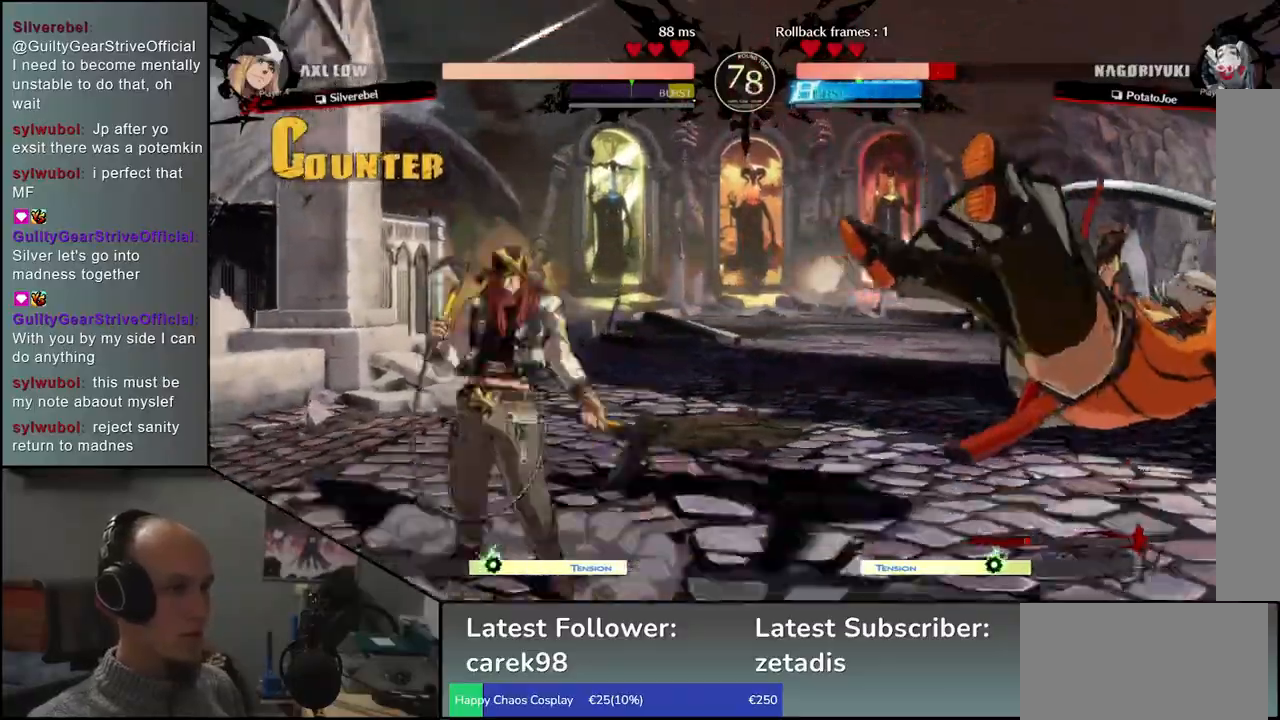
{"buttons": ["L1"], "left_stick": "left", "events": [[400, "left_stick", "down"], [450, "left_stick", "left"], [483, "L1", "down"]]}
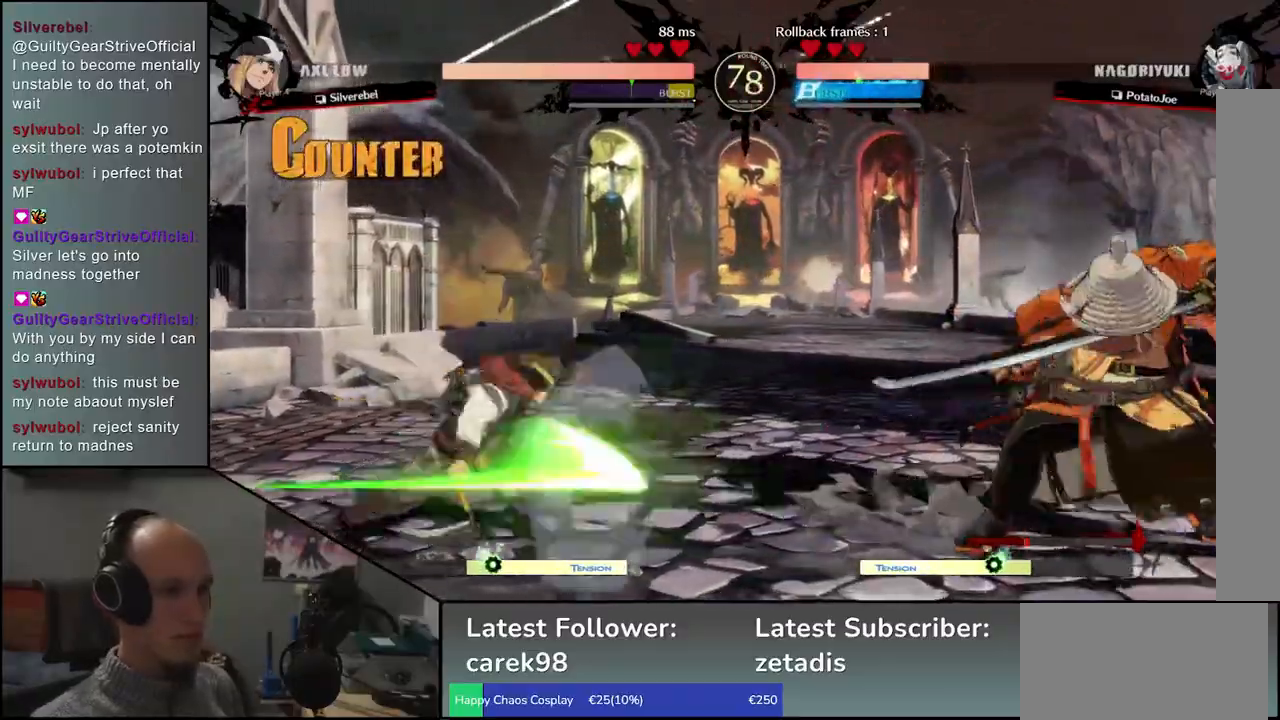
{"buttons": [], "left_stick": "right", "events": [[83, "L1", "up"], [117, "left_stick", "right"]]}
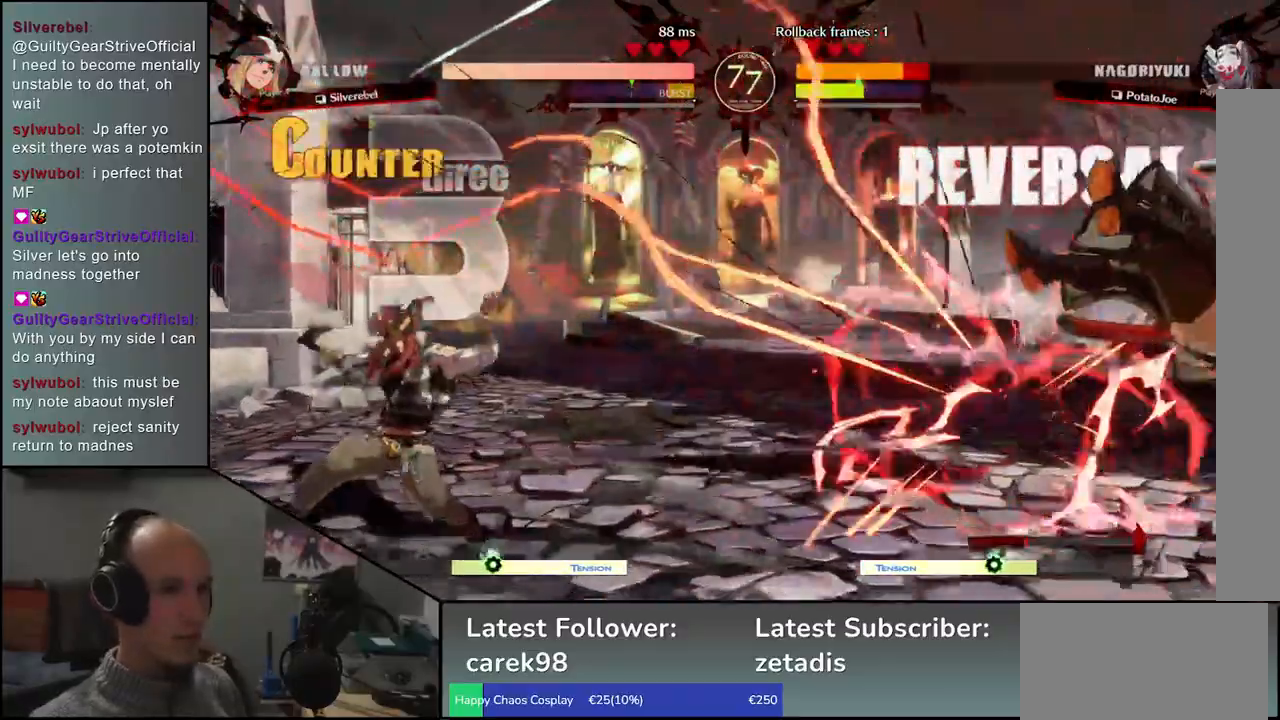
{"buttons": [], "left_stick": "right", "events": []}
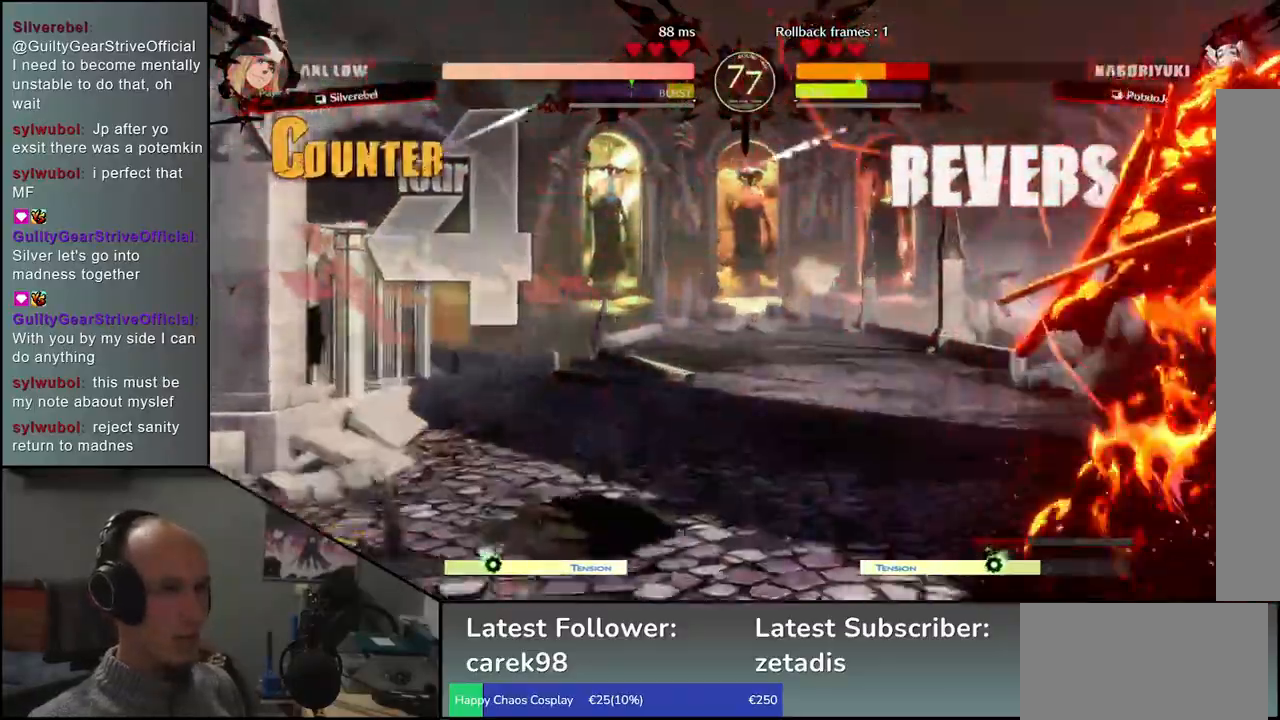
{"buttons": [], "left_stick": "right", "events": []}